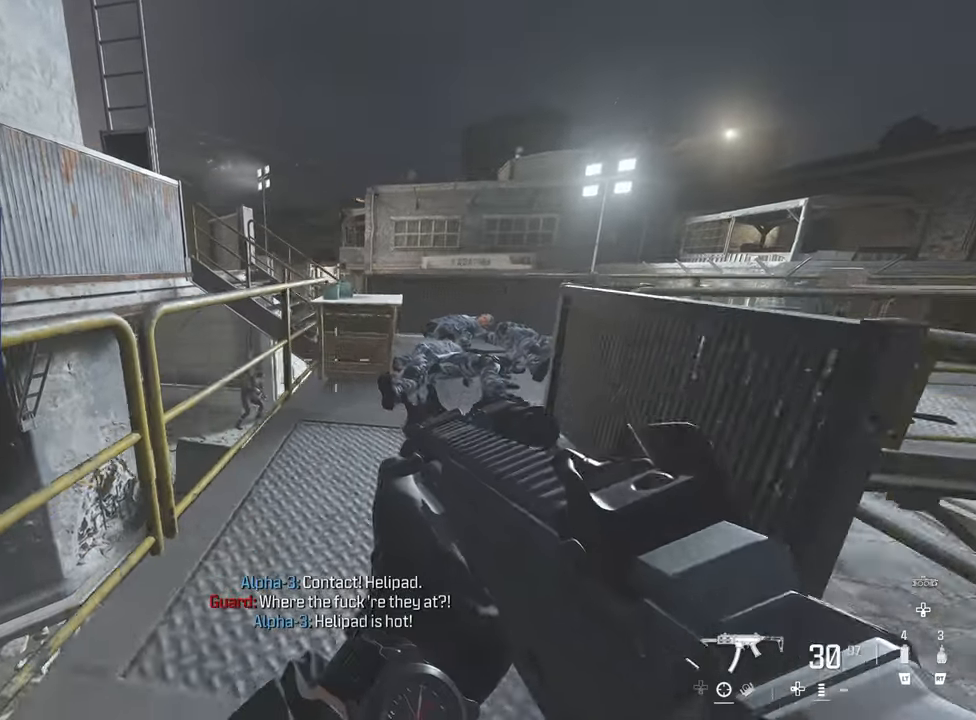
Gameplay with a controller (PlayStation layout); each line is a JSON object with the inputs held at the frame after it. "events" lists button and stick changes between this image and that frame as [ms after this image, input, new state], when the widget could be followed in between.
{"buttons": ["R1"], "left_stick": "up-left", "right_stick": "center", "events": [[100, "CIRCLE", "up"], [167, "left_stick", "down-left"], [233, "left_stick", "center"], [233, "right_stick", "right"], [383, "left_stick", "up-left"], [433, "right_stick", "center"], [500, "R1", "down"]]}
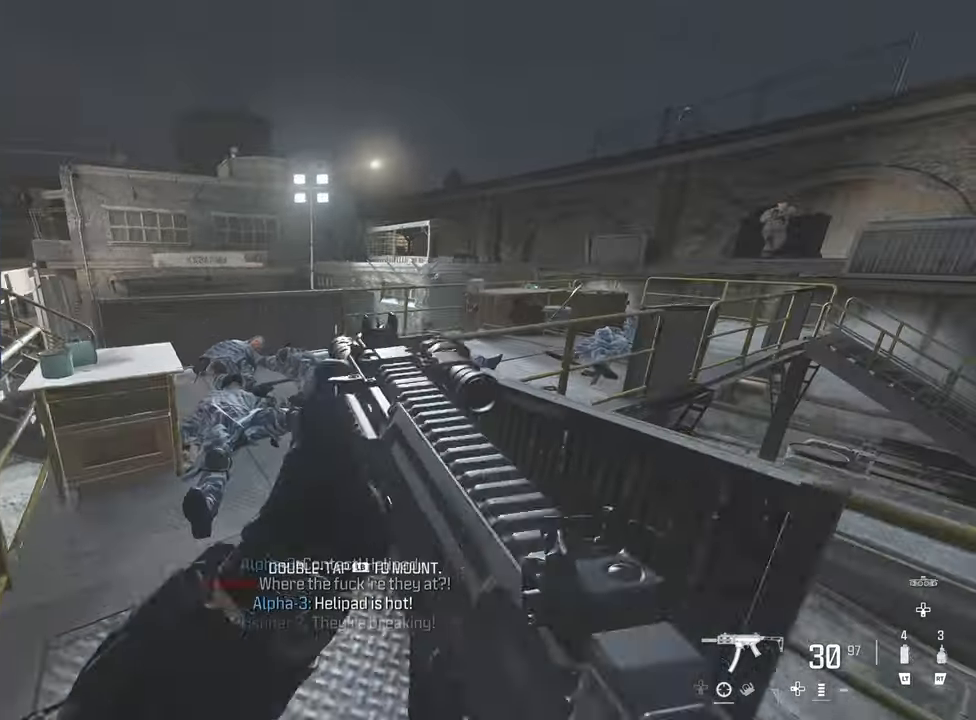
{"buttons": [], "left_stick": "up-left", "right_stick": "center", "events": [[17, "R1", "up"], [50, "right_stick", "right"], [217, "left_stick", "down-left"], [267, "right_stick", "center"], [333, "left_stick", "up-left"]]}
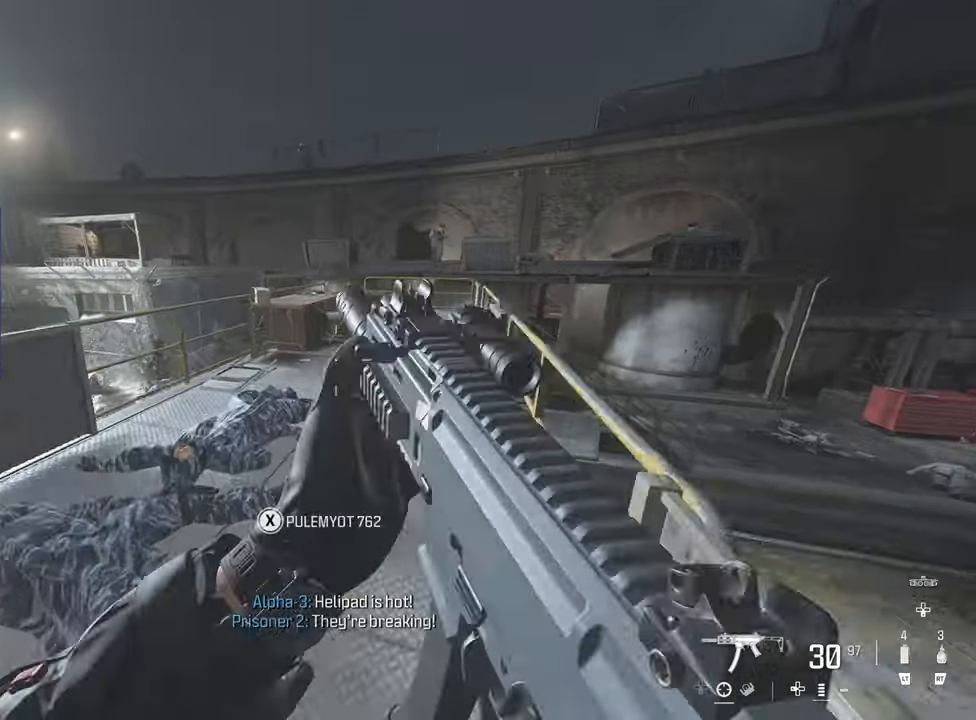
{"buttons": [], "left_stick": "up", "right_stick": "center", "events": [[17, "right_stick", "right"], [133, "CIRCLE", "down"], [133, "left_stick", "up"], [217, "right_stick", "center"], [233, "CIRCLE", "up"]]}
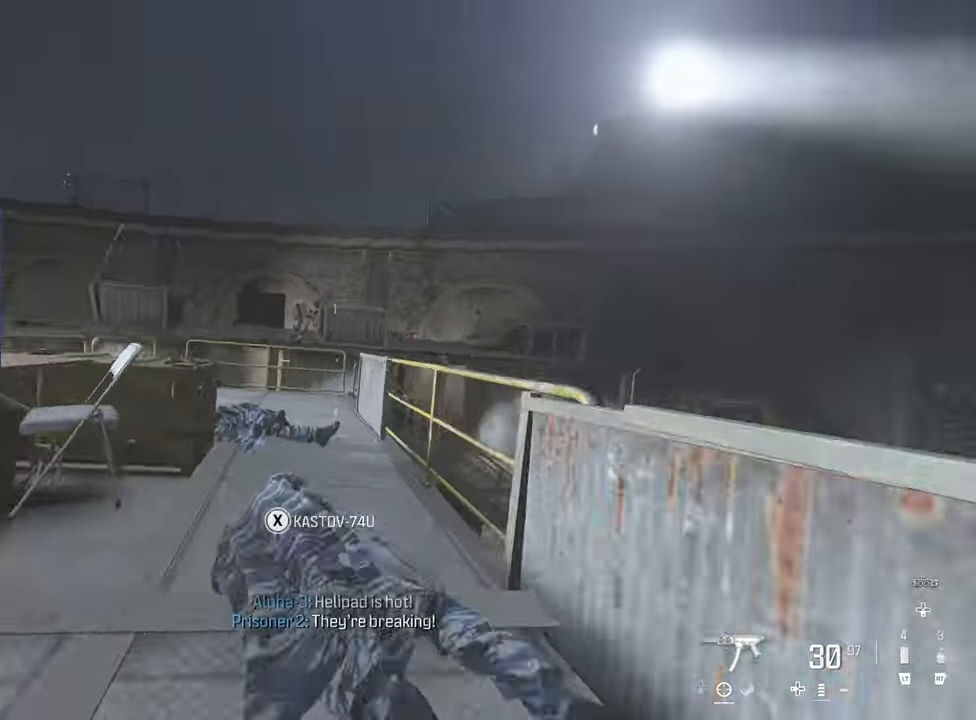
{"buttons": [], "left_stick": "right", "right_stick": "down-left", "events": [[83, "left_stick", "up-left"], [100, "L1", "down"], [250, "L3", "down"], [350, "L3", "up"], [350, "left_stick", "right"], [350, "right_stick", "down"], [433, "L1", "up"], [483, "right_stick", "down-left"]]}
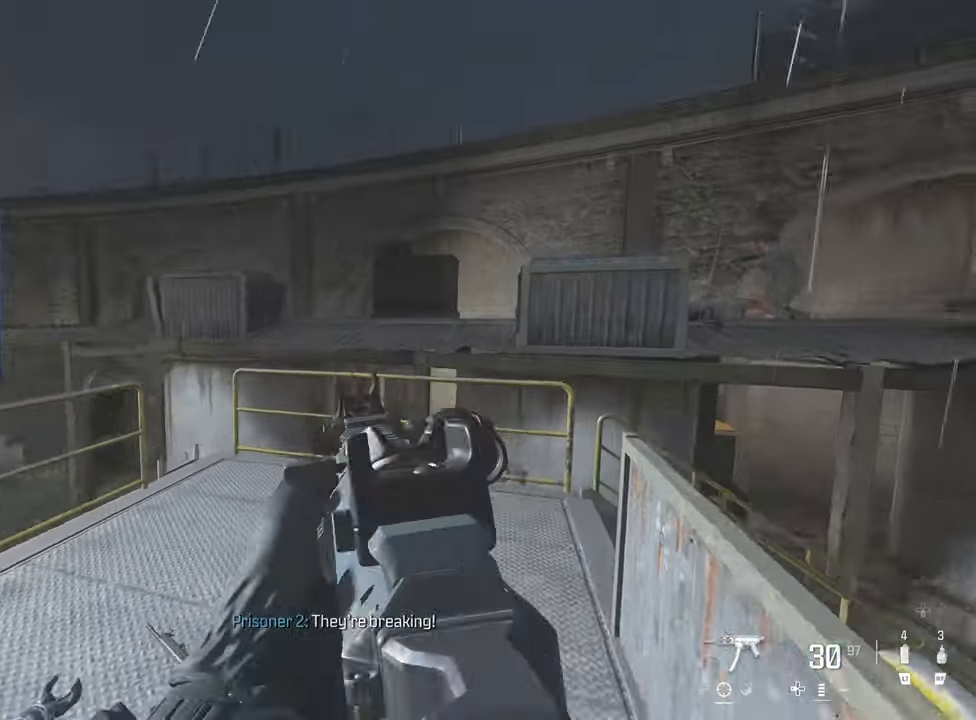
{"buttons": [], "left_stick": "down-left", "right_stick": "center", "events": [[17, "left_stick", "center"], [33, "right_stick", "left"], [67, "left_stick", "left"], [217, "right_stick", "center"], [333, "left_stick", "down-left"]]}
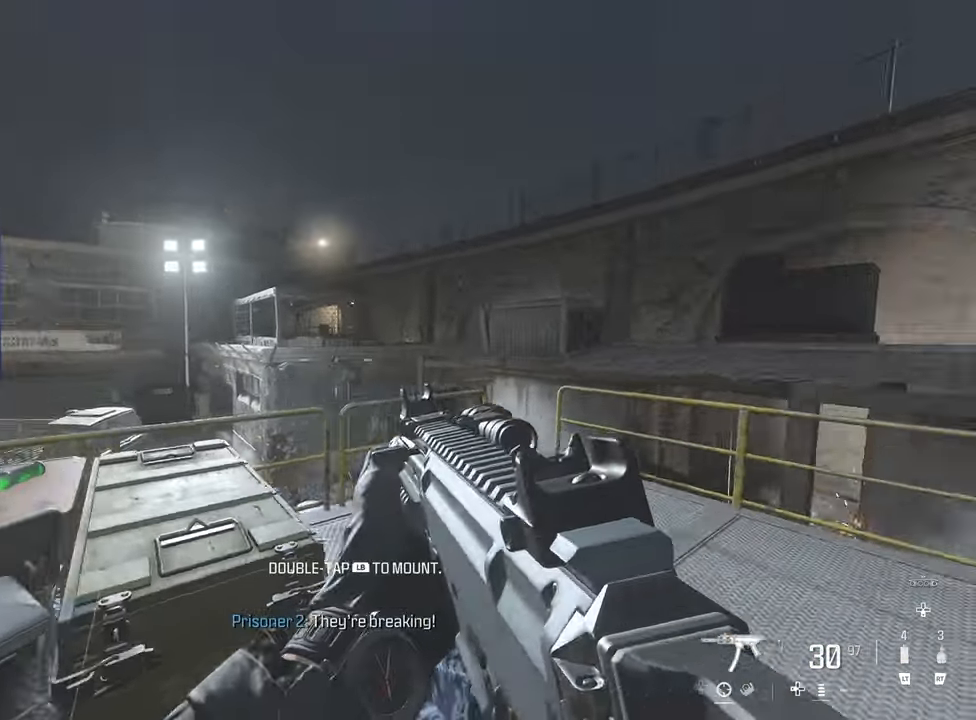
{"buttons": [], "left_stick": "right", "right_stick": "left", "events": [[33, "CIRCLE", "down"], [33, "left_stick", "left"], [83, "CIRCLE", "up"], [183, "CIRCLE", "down"], [317, "CIRCLE", "up"], [333, "left_stick", "center"], [367, "TRIANGLE", "down"], [400, "left_stick", "right"], [400, "right_stick", "left"], [467, "TRIANGLE", "up"]]}
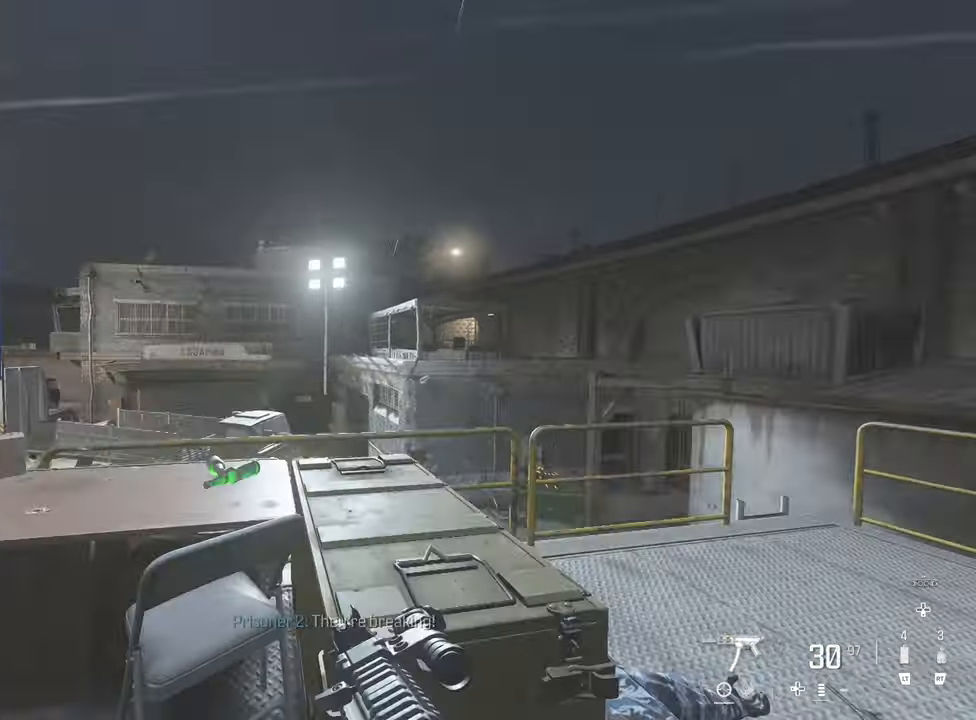
{"buttons": [], "left_stick": "left", "right_stick": "right", "events": [[83, "left_stick", "down-right"], [83, "right_stick", "center"], [117, "CIRCLE", "down"], [217, "left_stick", "center"], [233, "CIRCLE", "up"], [267, "left_stick", "left"], [333, "CIRCLE", "down"], [383, "right_stick", "right"], [400, "CIRCLE", "up"]]}
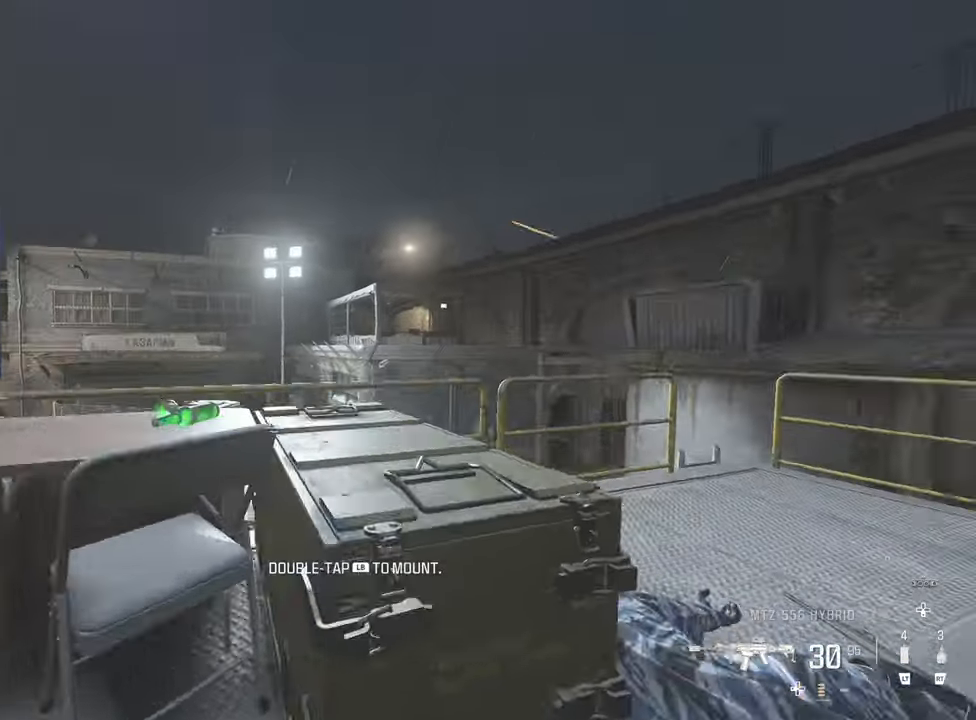
{"buttons": [], "left_stick": "left", "right_stick": "down", "events": [[50, "right_stick", "center"], [67, "left_stick", "up-left"], [150, "CIRCLE", "down"], [217, "left_stick", "down-right"], [233, "CIRCLE", "up"], [383, "CIRCLE", "down"], [417, "left_stick", "left"], [450, "CIRCLE", "up"], [500, "right_stick", "down"]]}
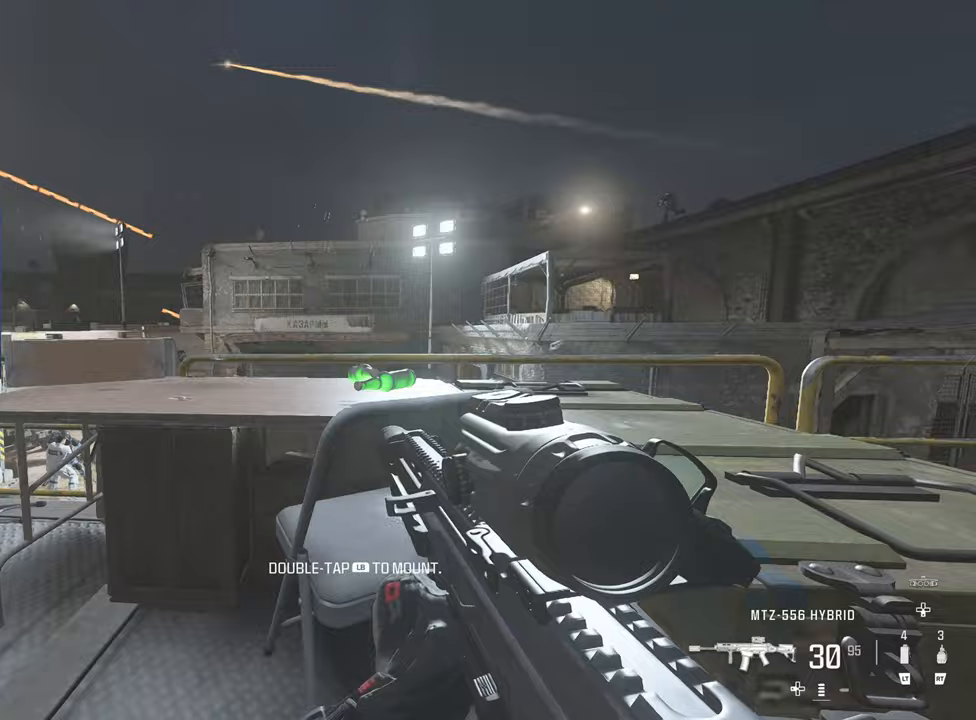
{"buttons": [], "left_stick": "down", "right_stick": "center", "events": [[267, "right_stick", "center"], [333, "CIRCLE", "down"], [367, "left_stick", "down"], [450, "CIRCLE", "up"]]}
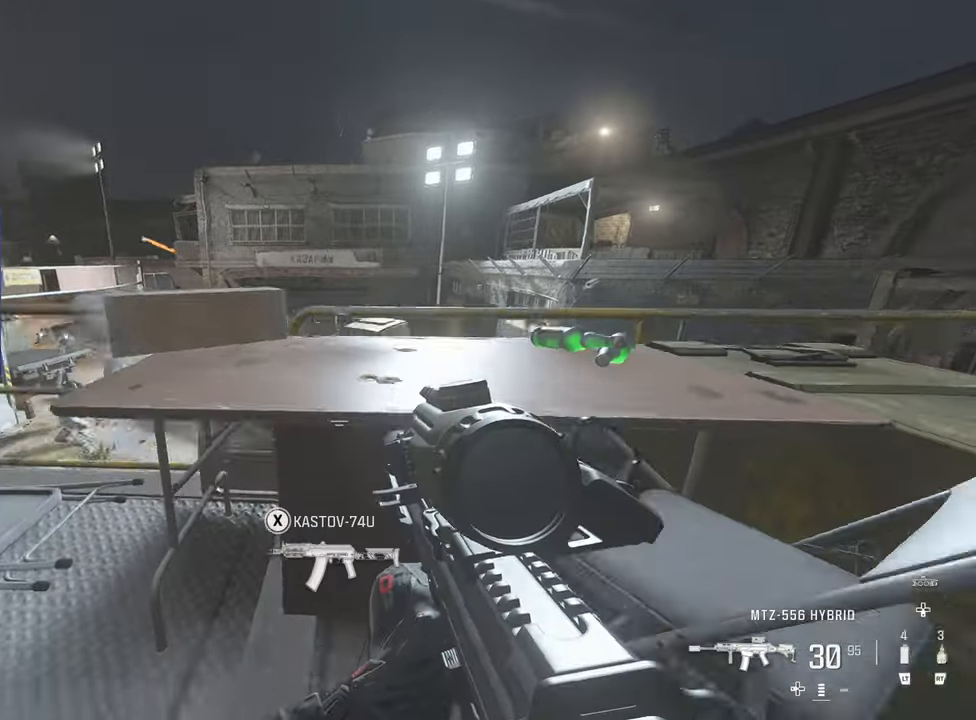
{"buttons": ["L1"], "left_stick": "left", "right_stick": "center", "events": [[33, "CIRCLE", "down"], [50, "right_stick", "left"], [133, "left_stick", "center"], [167, "CIRCLE", "up"], [167, "right_stick", "center"], [183, "left_stick", "up-left"], [417, "L1", "down"], [500, "left_stick", "left"]]}
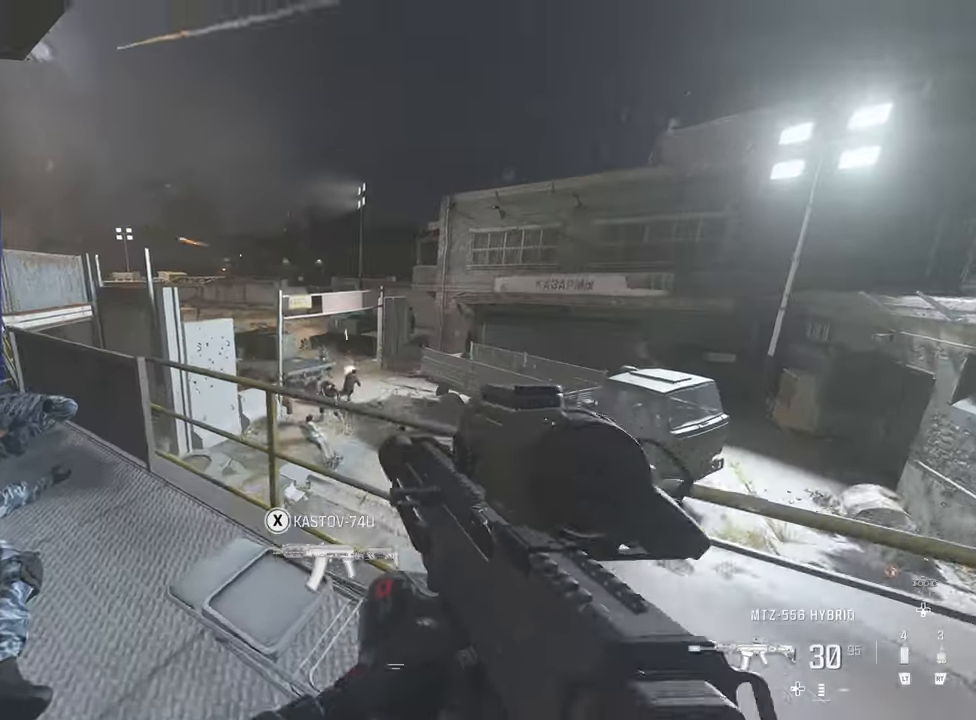
{"buttons": ["L1", "R1"], "left_stick": "down-left", "right_stick": "up-left", "events": [[200, "left_stick", "down-right"], [217, "right_stick", "down"], [383, "right_stick", "center"], [417, "R1", "down"], [450, "right_stick", "up-left"], [483, "left_stick", "down-left"]]}
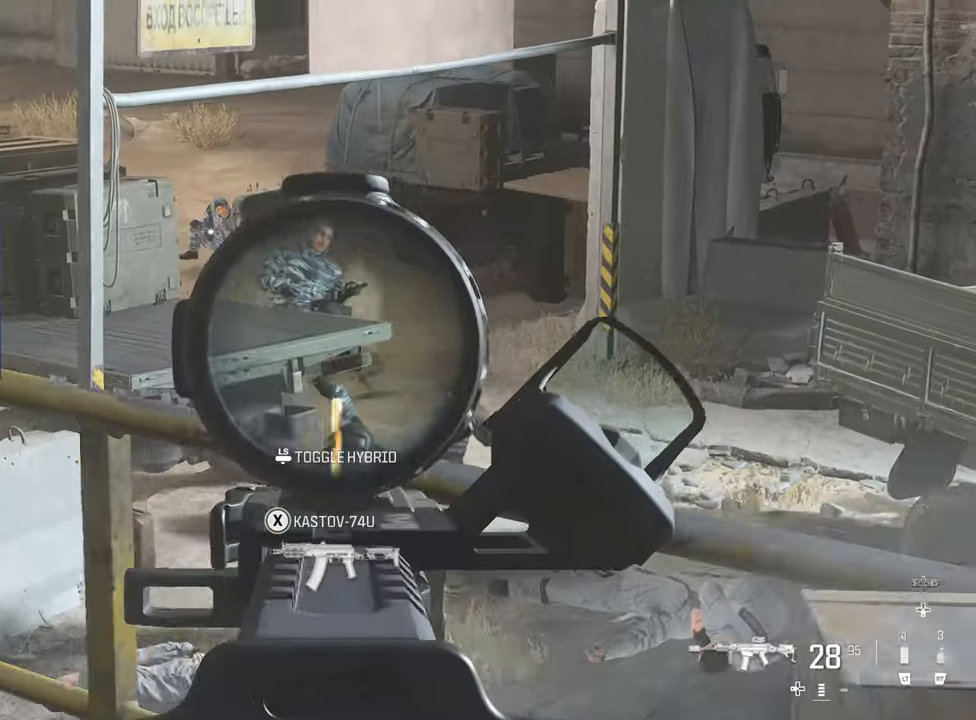
{"buttons": ["L1"], "left_stick": "down-right", "right_stick": "down-left", "events": [[33, "right_stick", "center"], [67, "R1", "up"], [83, "left_stick", "center"], [133, "R1", "down"], [150, "left_stick", "up"], [150, "right_stick", "up"], [250, "R1", "up"], [250, "left_stick", "center"], [317, "R1", "down"], [317, "left_stick", "down-right"], [367, "right_stick", "down-left"], [417, "R1", "up"]]}
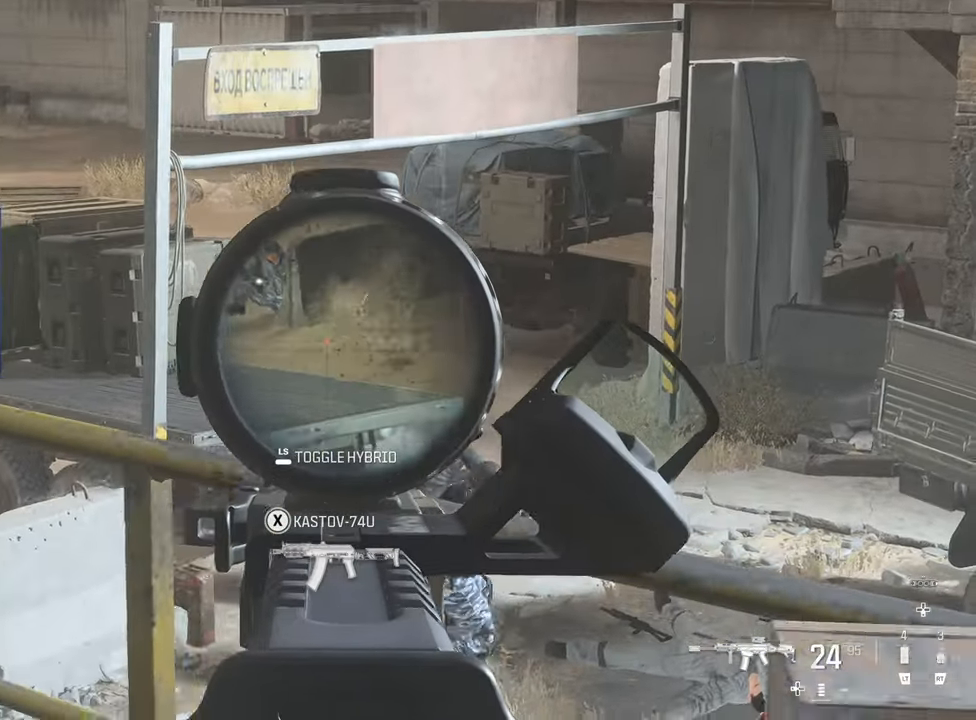
{"buttons": ["L1", "R1"], "left_stick": "right", "right_stick": "center", "events": [[17, "R1", "down"], [17, "right_stick", "center"], [100, "R1", "up"], [167, "left_stick", "center"], [167, "right_stick", "up-left"], [217, "left_stick", "left"], [267, "right_stick", "up"], [350, "left_stick", "center"], [383, "R1", "down"], [433, "left_stick", "right"], [500, "right_stick", "center"]]}
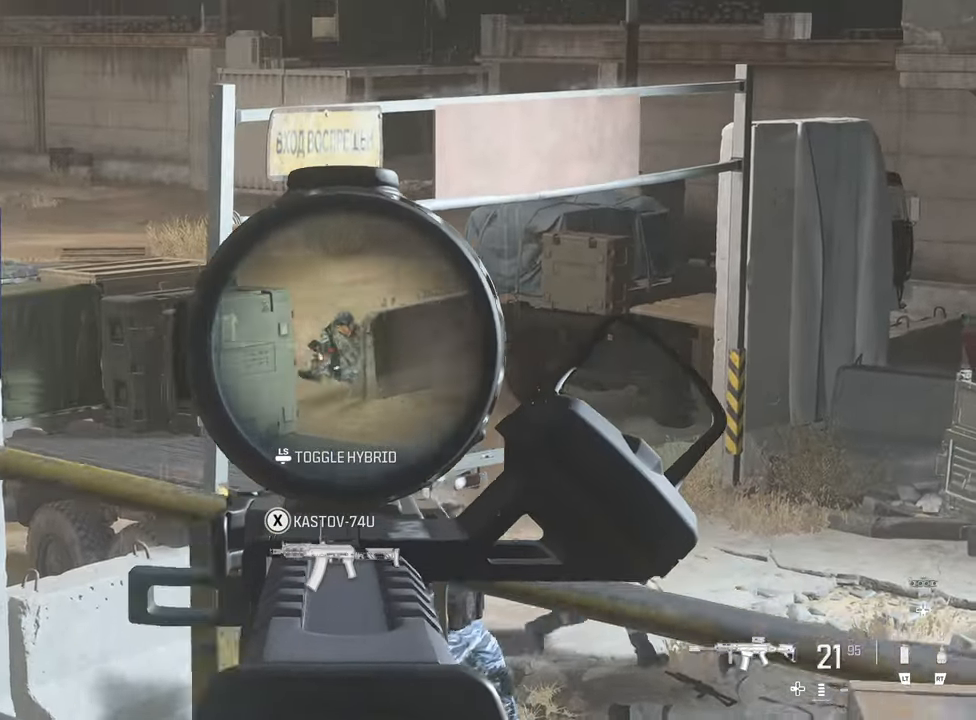
{"buttons": ["L1"], "left_stick": "center", "right_stick": "center", "events": [[17, "left_stick", "down-right"], [33, "R1", "up"], [83, "R1", "down"], [250, "R1", "up"], [283, "left_stick", "center"], [333, "R1", "down"], [417, "R1", "up"]]}
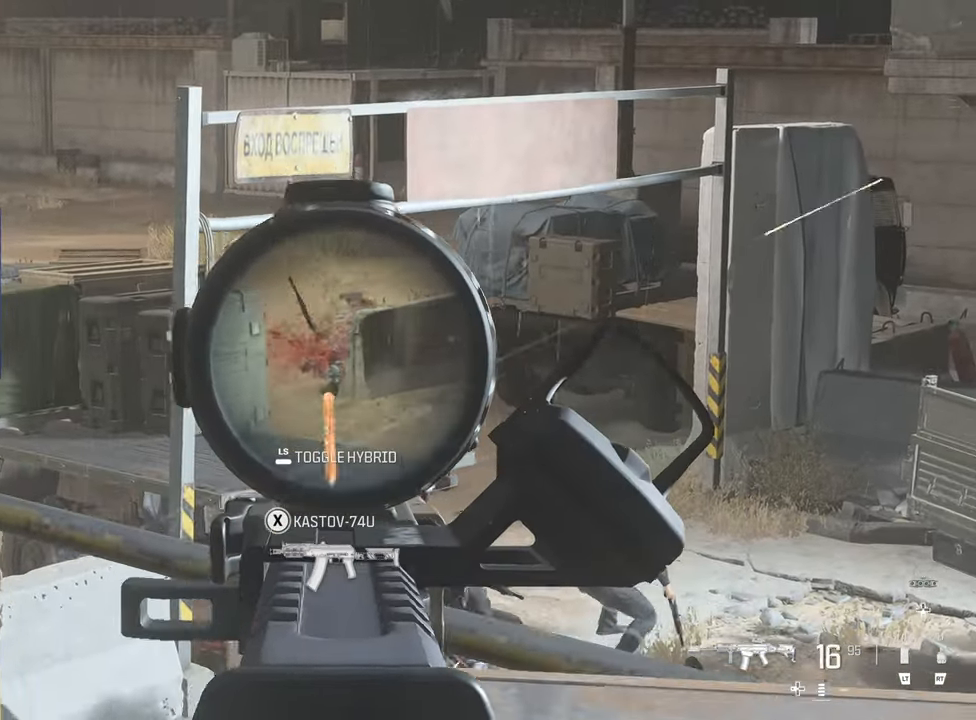
{"buttons": [], "left_stick": "down-right", "right_stick": "center", "events": [[17, "R1", "down"], [133, "R1", "up"], [233, "L1", "up"], [250, "left_stick", "down-right"], [283, "right_stick", "down"], [350, "SQUARE", "down"], [417, "right_stick", "center"], [450, "SQUARE", "up"]]}
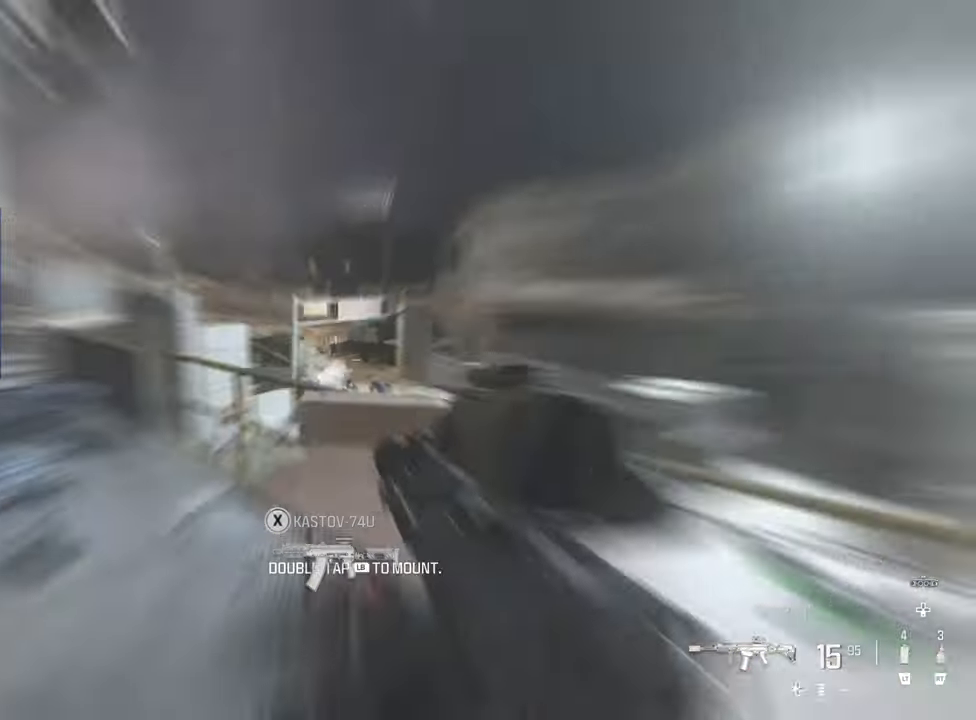
{"buttons": ["CIRCLE"], "left_stick": "down-left", "right_stick": "center", "events": [[17, "SQUARE", "down"], [100, "SQUARE", "up"], [133, "left_stick", "down-left"], [200, "CIRCLE", "down"], [300, "CIRCLE", "up"], [433, "CIRCLE", "down"]]}
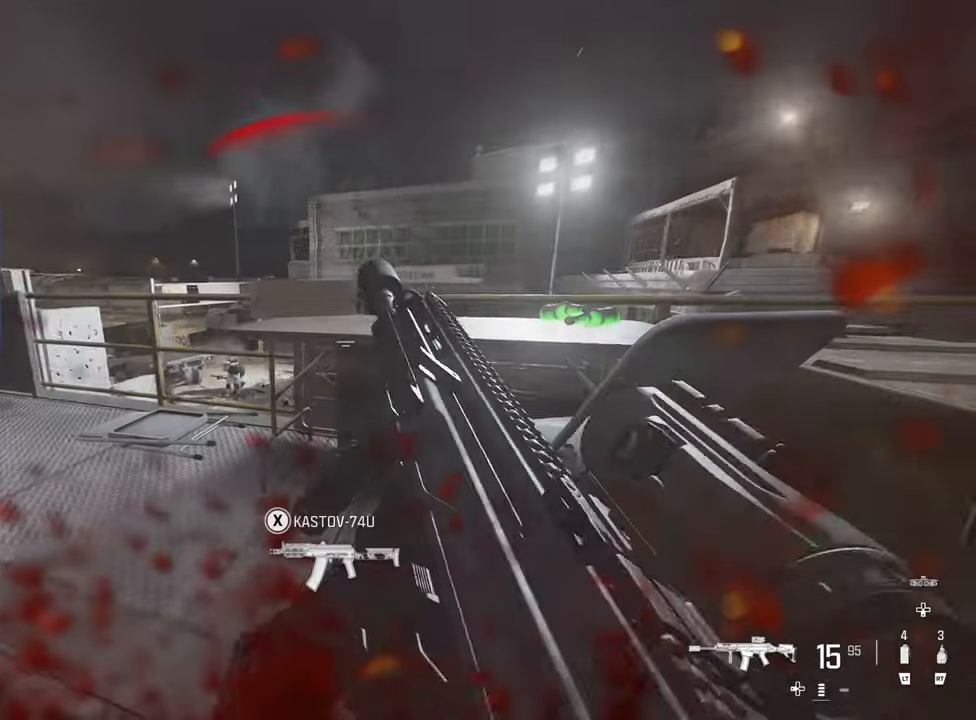
{"buttons": [], "left_stick": "down-right", "right_stick": "center", "events": [[33, "left_stick", "center"], [83, "left_stick", "right"], [250, "right_stick", "left"], [367, "CIRCLE", "up"], [367, "right_stick", "center"], [417, "left_stick", "down-right"]]}
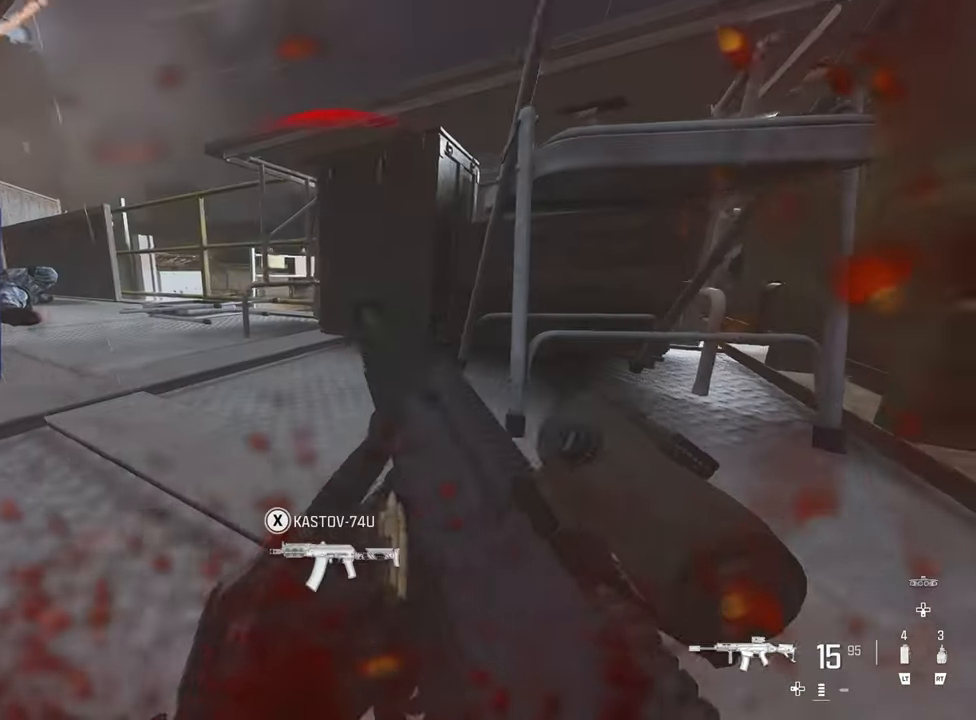
{"buttons": [], "left_stick": "down-right", "right_stick": "center", "events": []}
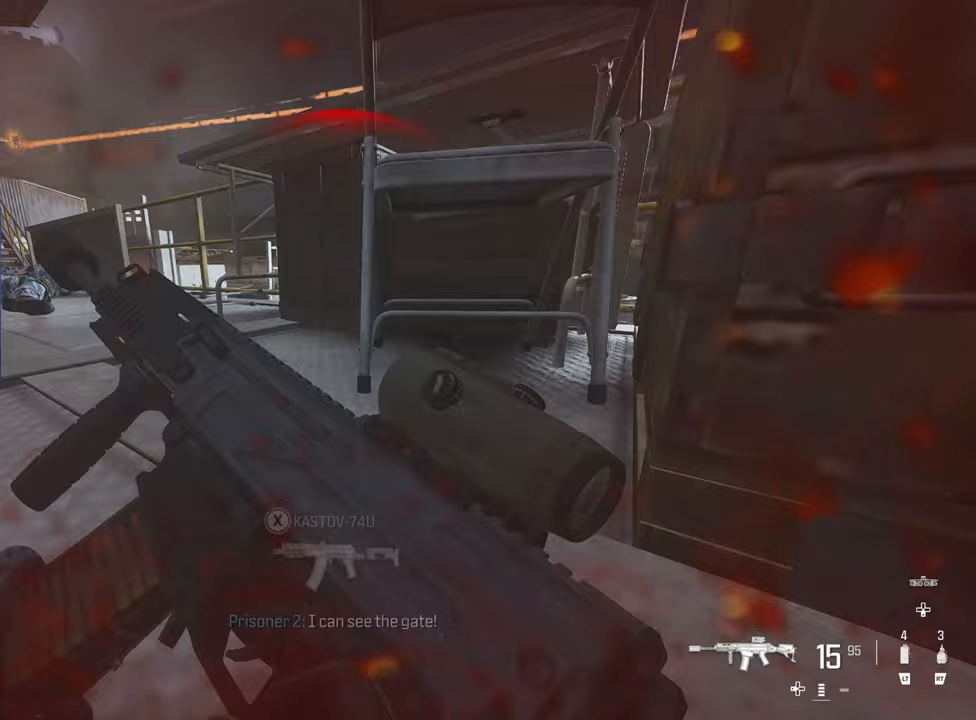
{"buttons": [], "left_stick": "down-right", "right_stick": "center", "events": [[267, "CIRCLE", "down"], [383, "CIRCLE", "up"]]}
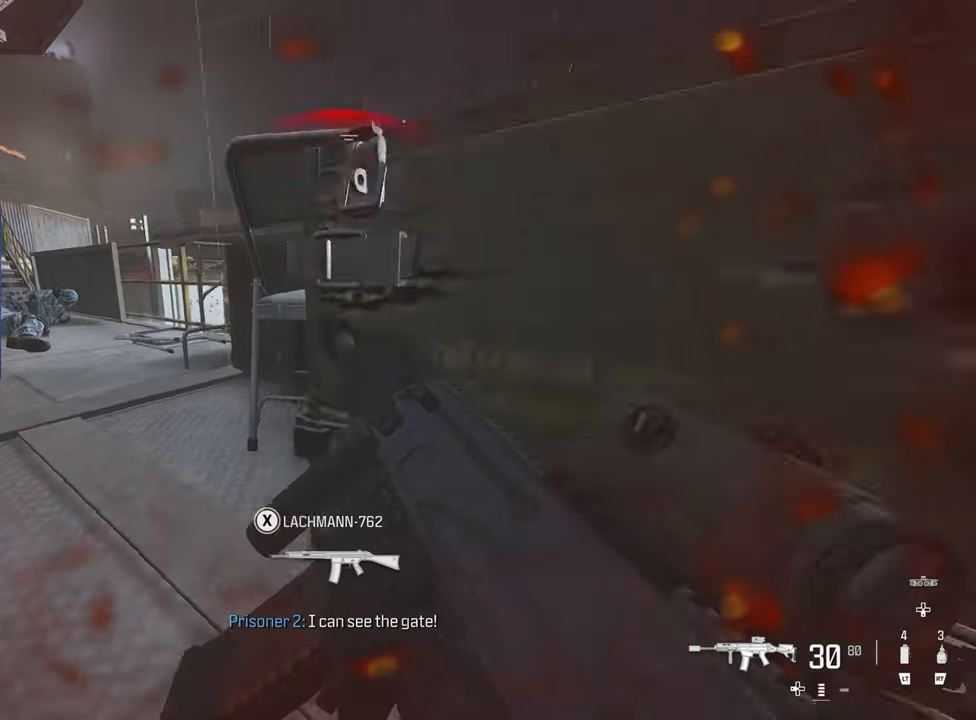
{"buttons": ["CIRCLE"], "left_stick": "center", "right_stick": "center", "events": [[17, "CIRCLE", "down"], [100, "CIRCLE", "up"], [100, "left_stick", "down-left"], [133, "L2", "down"], [167, "right_stick", "down"], [233, "L2", "up"], [283, "CIRCLE", "down"], [283, "left_stick", "center"], [367, "right_stick", "center"]]}
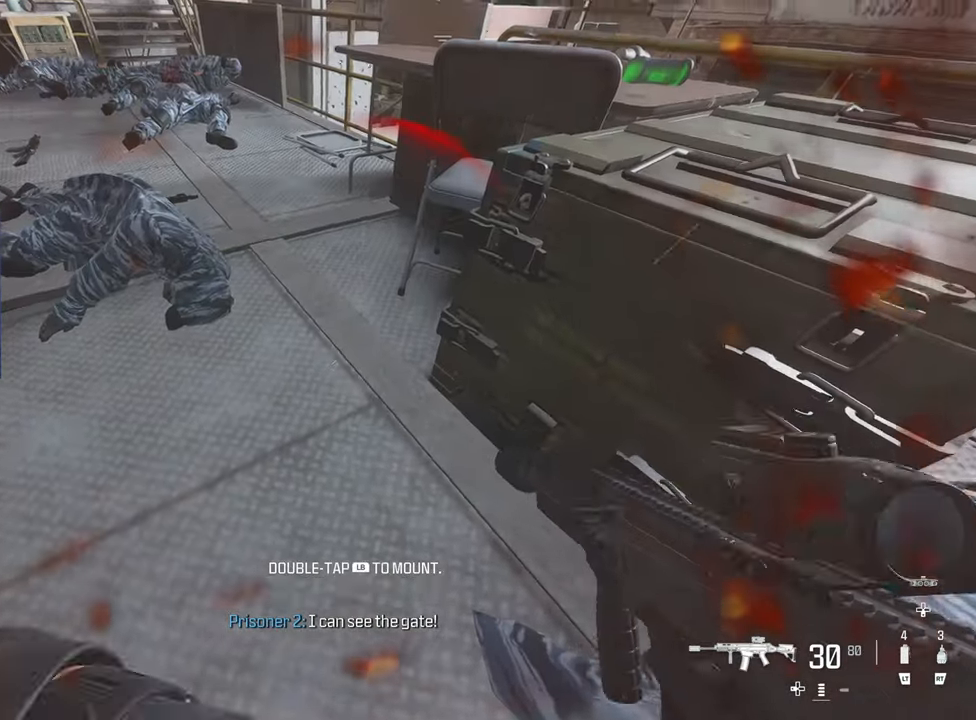
{"buttons": ["CIRCLE"], "left_stick": "right", "right_stick": "center", "events": [[217, "left_stick", "down-left"], [317, "left_stick", "center"], [317, "right_stick", "up"], [400, "left_stick", "up-right"], [450, "right_stick", "center"], [483, "left_stick", "right"]]}
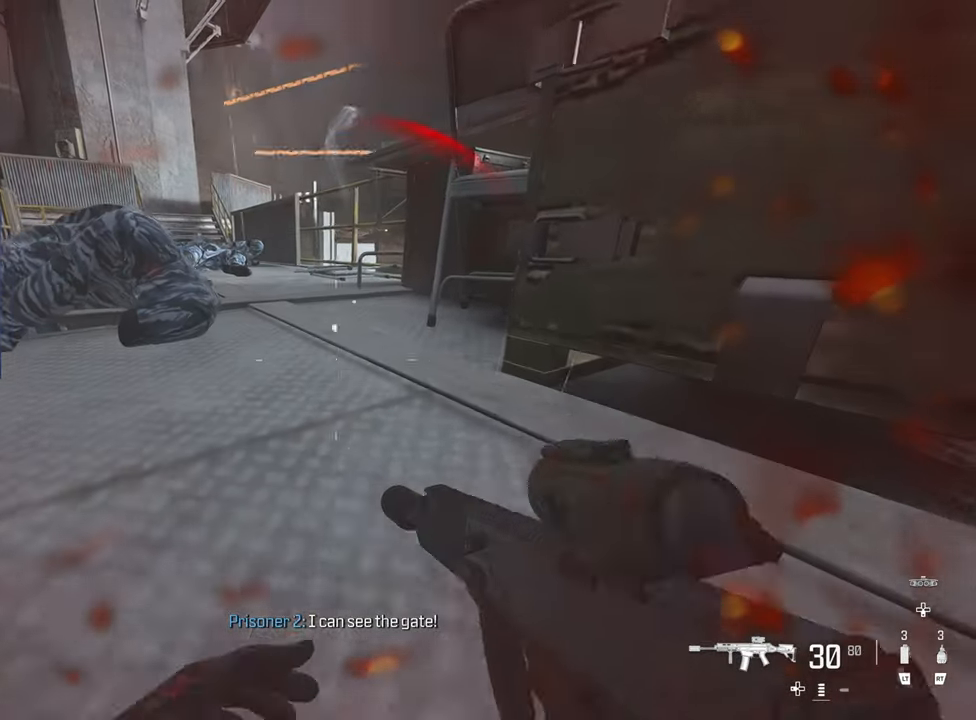
{"buttons": [], "left_stick": "center", "right_stick": "center", "events": [[33, "CIRCLE", "up"], [150, "left_stick", "center"], [200, "left_stick", "down-left"], [350, "left_stick", "center"]]}
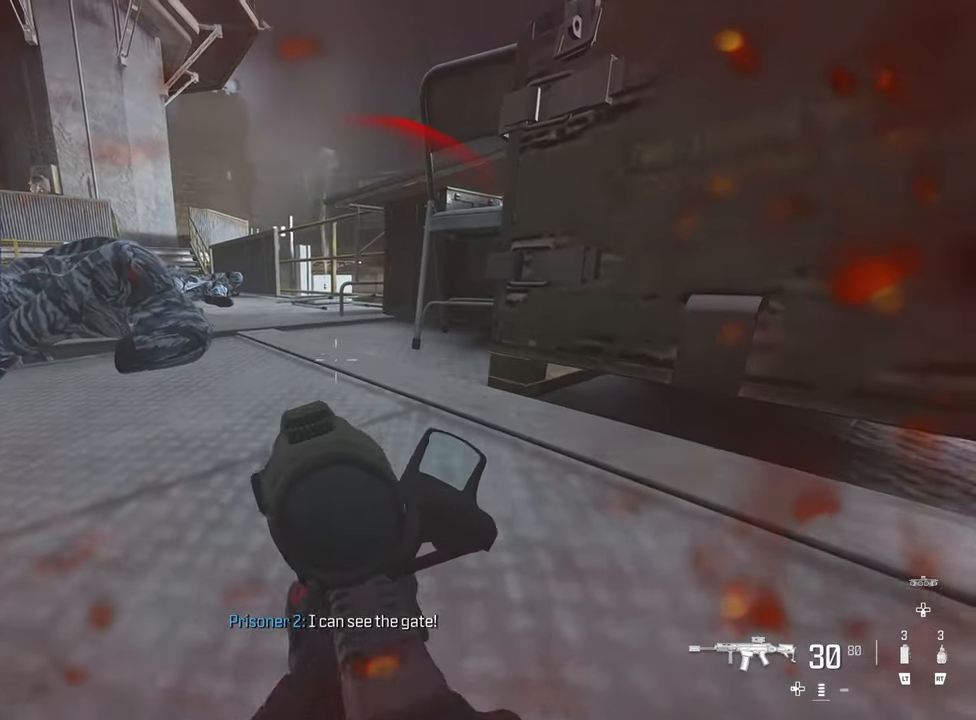
{"buttons": [], "left_stick": "down", "right_stick": "center", "events": [[17, "CIRCLE", "down"], [17, "left_stick", "up"], [167, "CIRCLE", "up"], [300, "CIRCLE", "down"], [300, "left_stick", "down-left"], [433, "CIRCLE", "up"], [433, "left_stick", "down"]]}
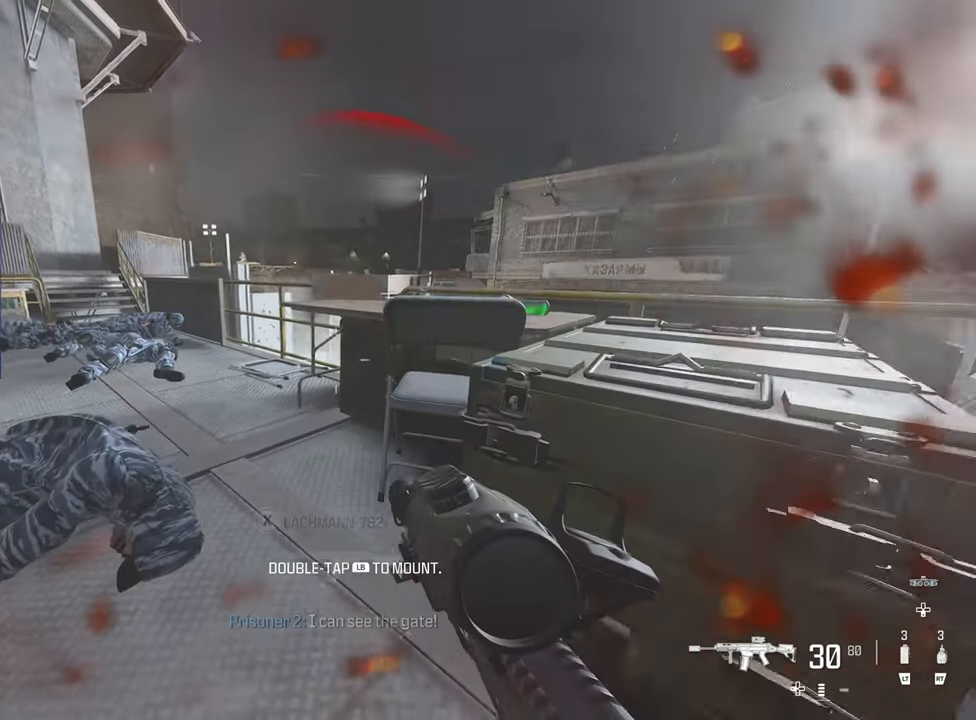
{"buttons": [], "left_stick": "down-left", "right_stick": "center", "events": [[83, "left_stick", "center"], [100, "R2", "down"], [133, "left_stick", "up-left"], [333, "R2", "up"], [333, "left_stick", "down-left"]]}
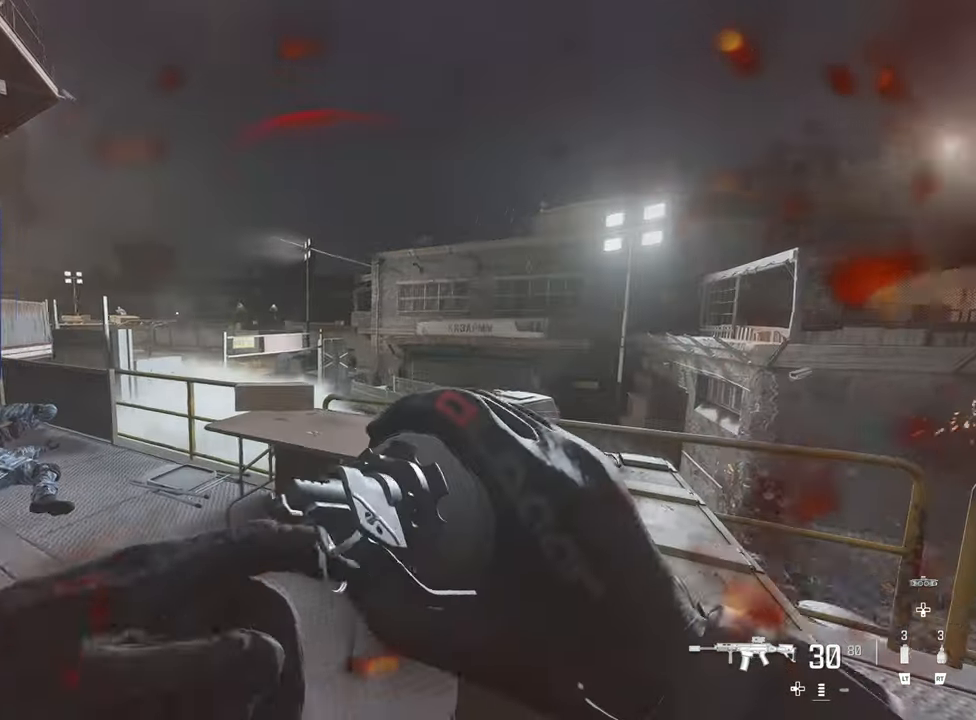
{"buttons": [], "left_stick": "down", "right_stick": "center", "events": [[67, "left_stick", "up-left"], [167, "left_stick", "up"], [217, "L3", "down"], [300, "left_stick", "center"], [333, "L3", "up"], [367, "left_stick", "down"]]}
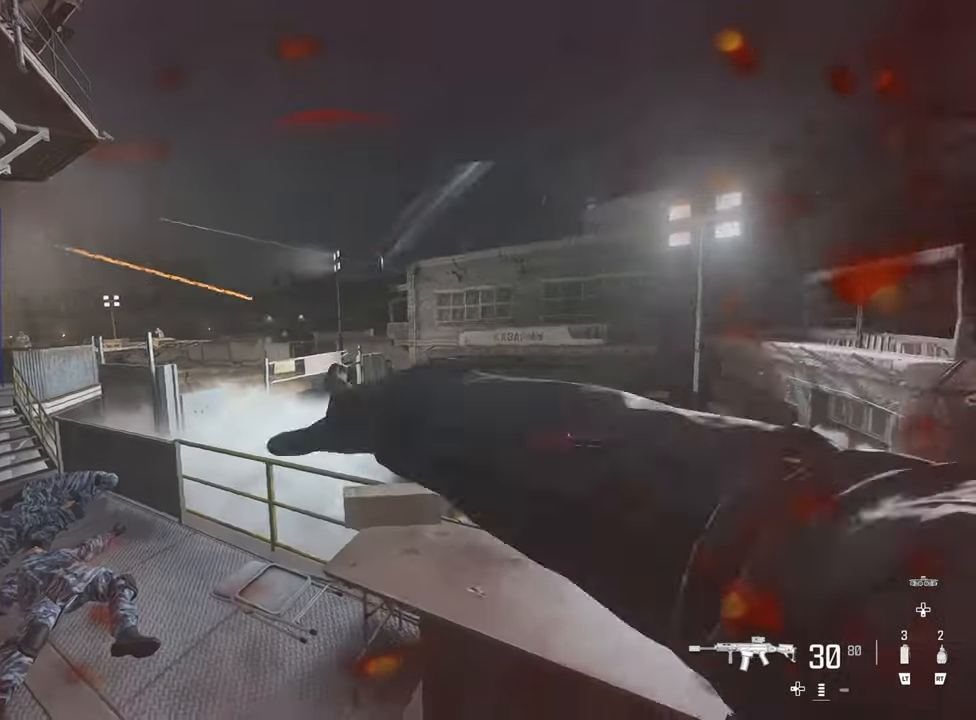
{"buttons": ["TRIANGLE"], "left_stick": "up-right", "right_stick": "center", "events": [[150, "right_stick", "right"], [317, "left_stick", "right"], [367, "left_stick", "up-right"], [433, "TRIANGLE", "down"], [450, "right_stick", "center"]]}
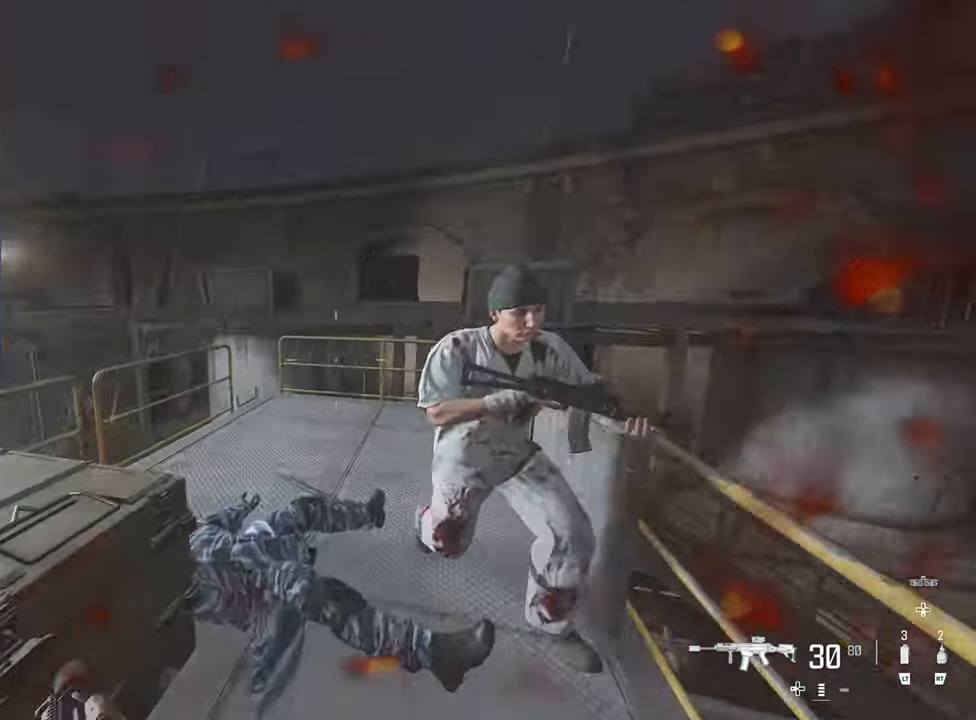
{"buttons": [], "left_stick": "up", "right_stick": "down-left", "events": [[17, "TRIANGLE", "up"], [133, "left_stick", "up"], [483, "right_stick", "down-left"]]}
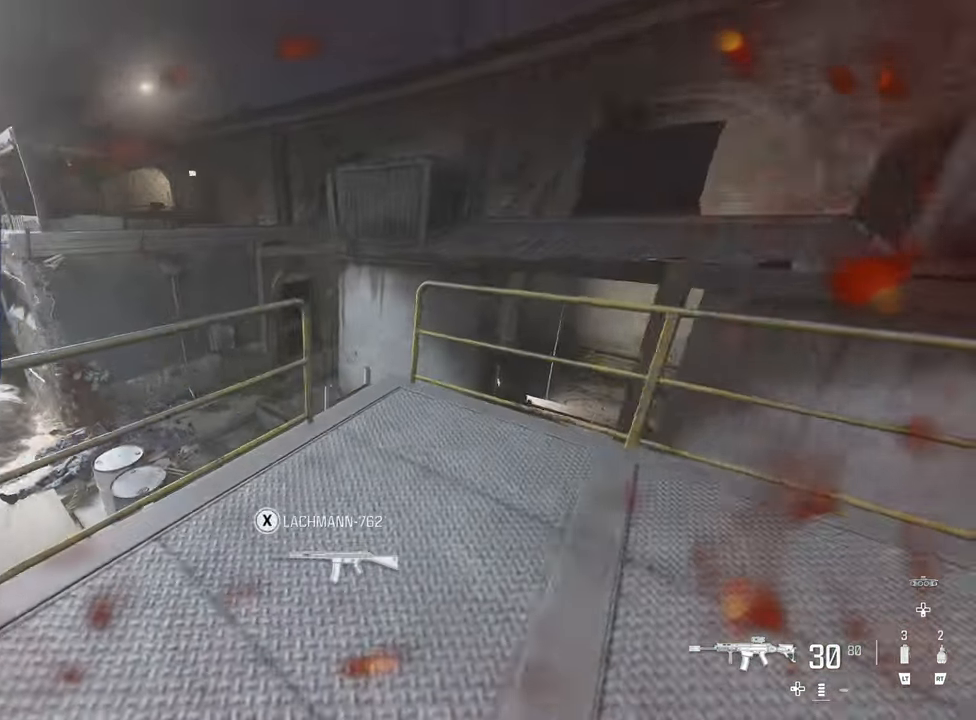
{"buttons": ["SQUARE"], "left_stick": "up", "right_stick": "center", "events": [[133, "L3", "down"], [167, "right_stick", "down"], [267, "L3", "up"], [417, "SQUARE", "down"], [417, "right_stick", "center"]]}
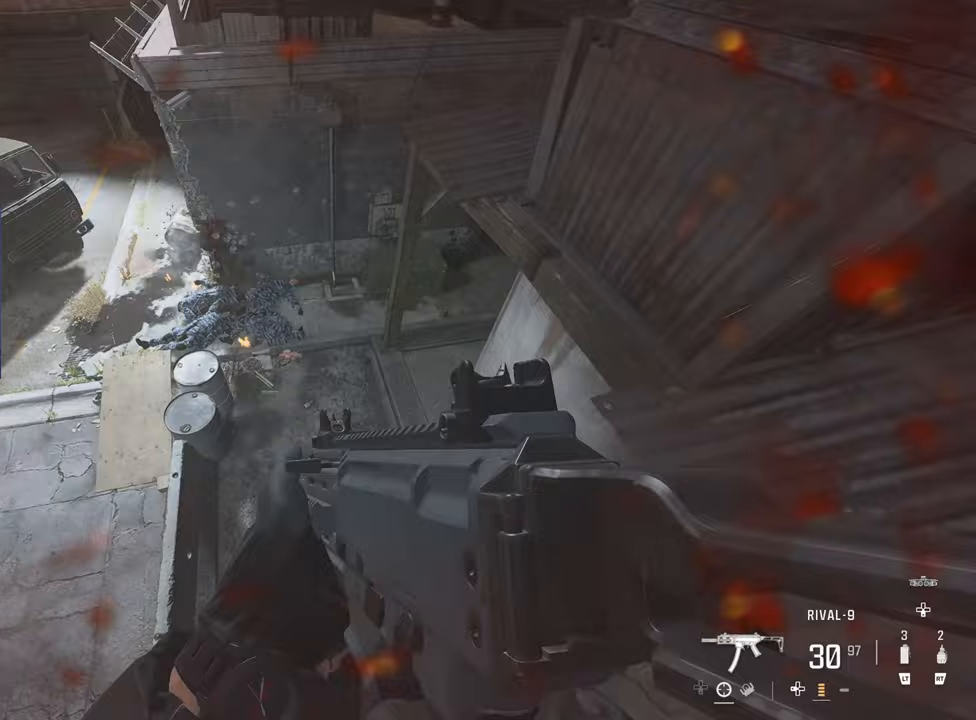
{"buttons": [], "left_stick": "up", "right_stick": "center", "events": [[283, "SQUARE", "up"]]}